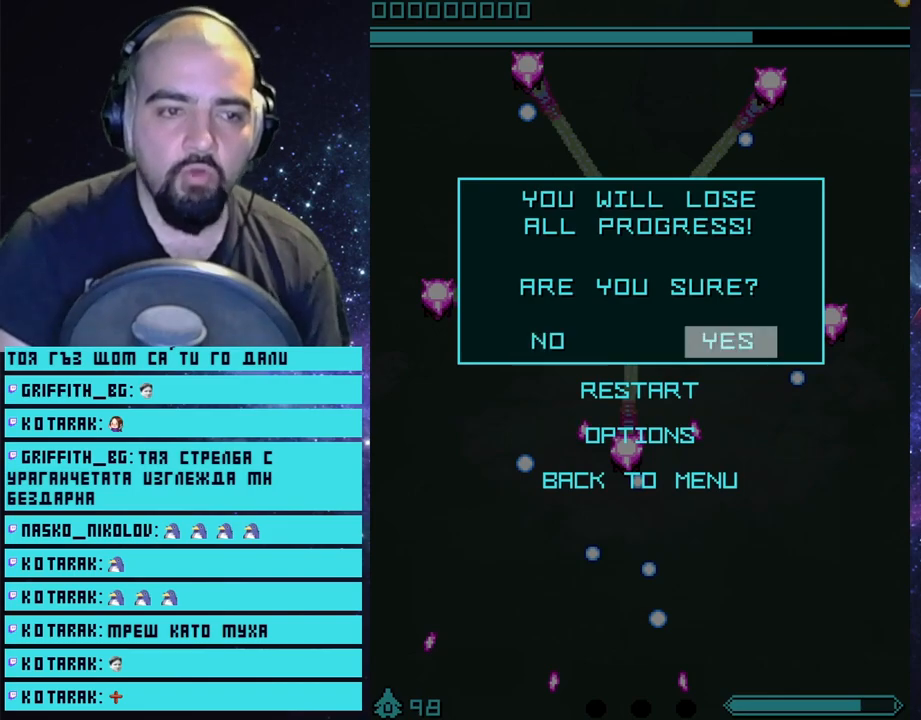
Gameplay with a controller (PlayStation layout); each line is a JSON object with the inputs held at the frame after it. "events" lists button and stick changes between this image and that frame as [ms after this image, input, new state], when the widget could be followed in between.
{"buttons": [], "left_stick": "center", "right_stick": "center", "events": []}
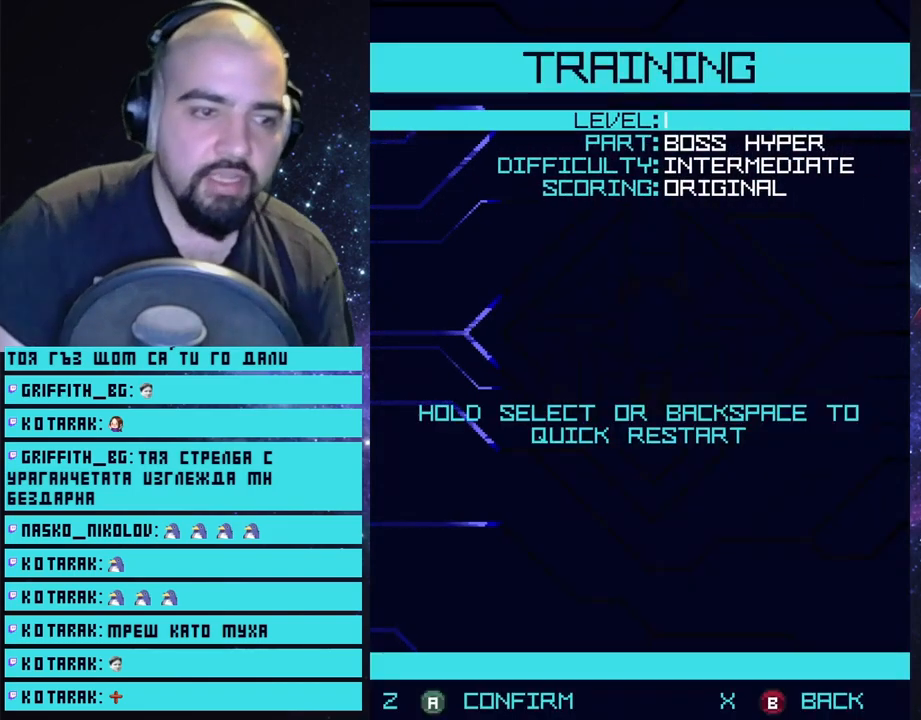
{"buttons": [], "left_stick": "center", "right_stick": "center", "events": []}
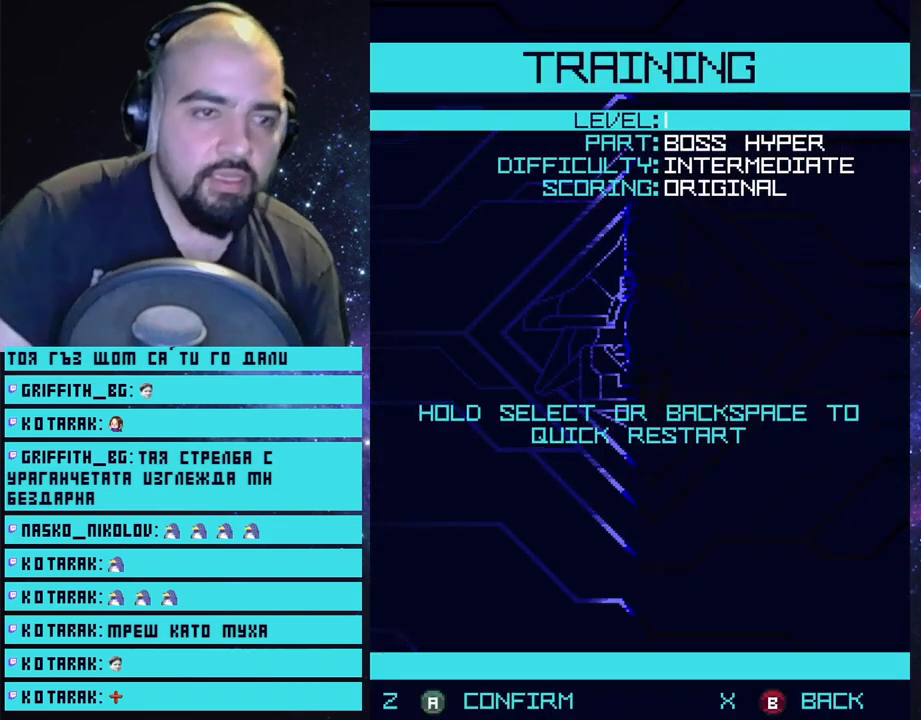
{"buttons": [], "left_stick": "center", "right_stick": "center", "events": [[300, "CROSS", "down"], [467, "CROSS", "up"]]}
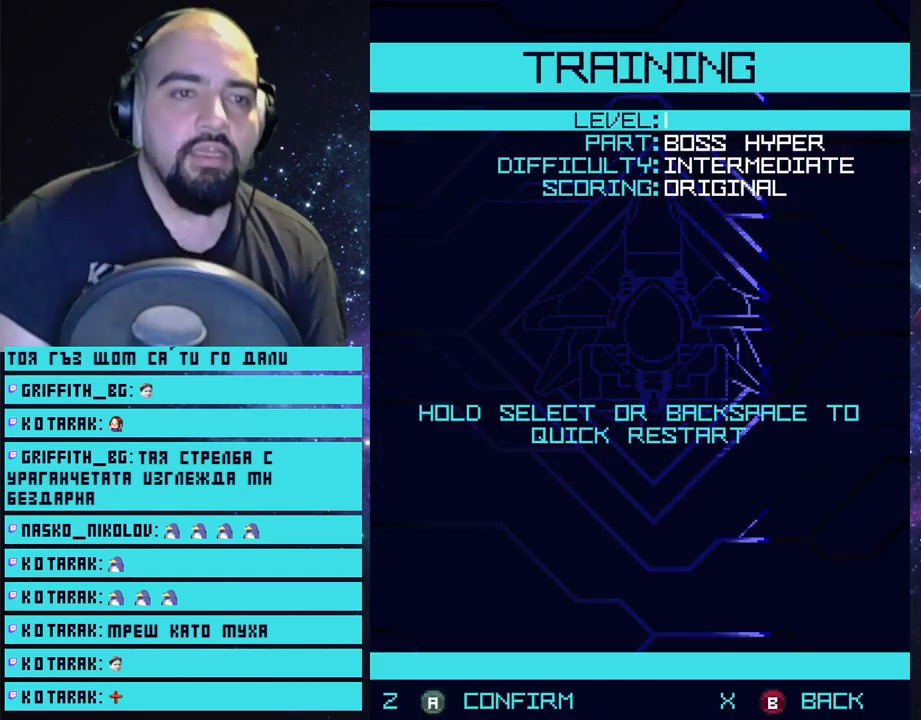
{"buttons": [], "left_stick": "center", "right_stick": "center", "events": []}
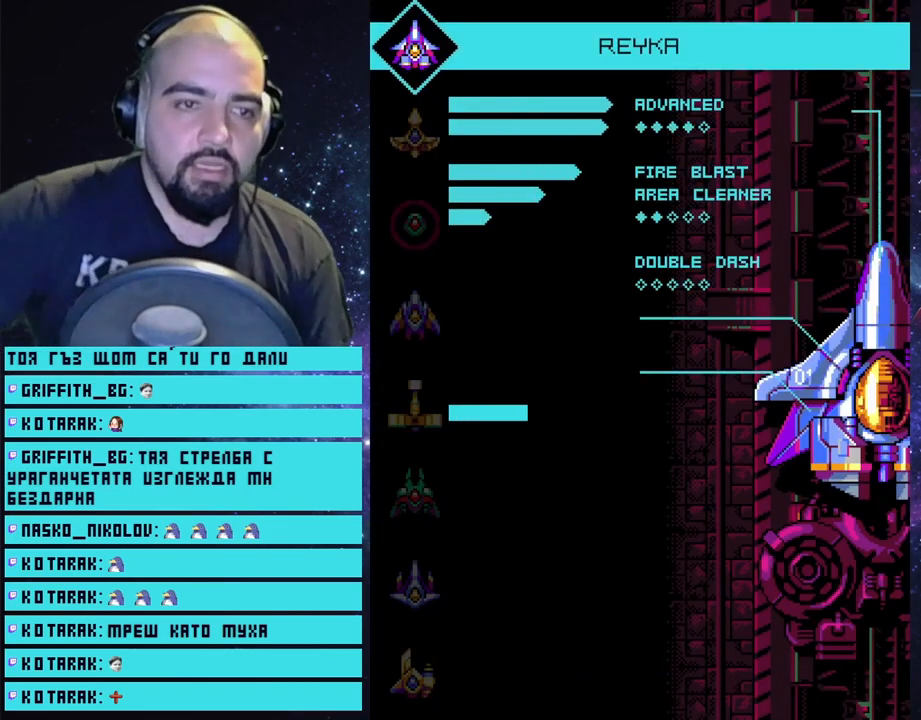
{"buttons": [], "left_stick": "center", "right_stick": "center", "events": [[333, "DPAD_DOWN", "down"], [433, "DPAD_DOWN", "up"]]}
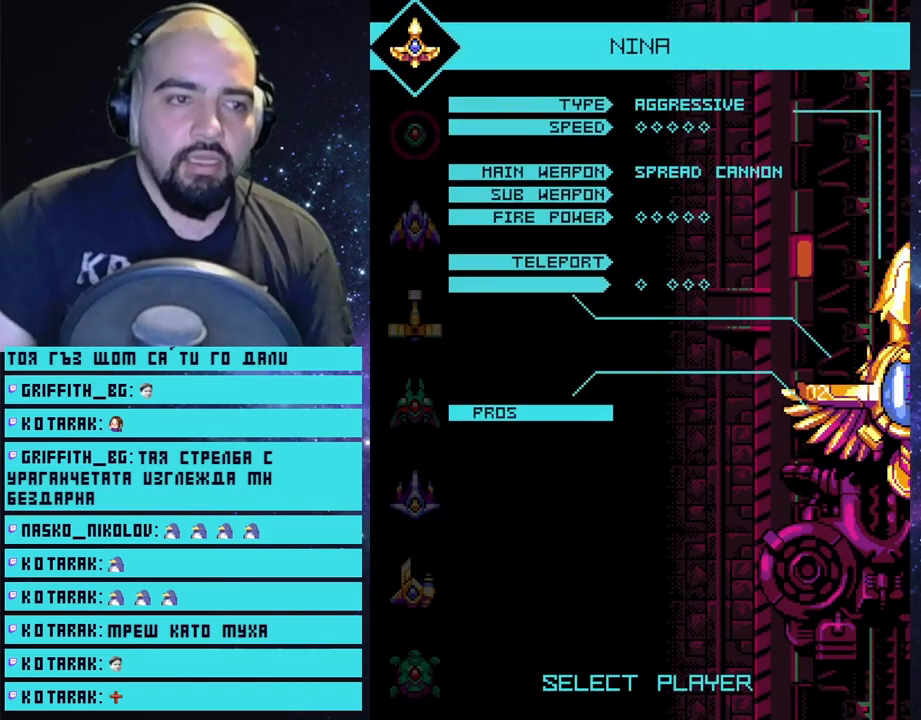
{"buttons": ["DPAD_DOWN"], "left_stick": "center", "right_stick": "center", "events": [[50, "DPAD_DOWN", "down"], [133, "DPAD_DOWN", "up"], [267, "DPAD_DOWN", "down"], [317, "DPAD_DOWN", "up"], [433, "DPAD_DOWN", "down"]]}
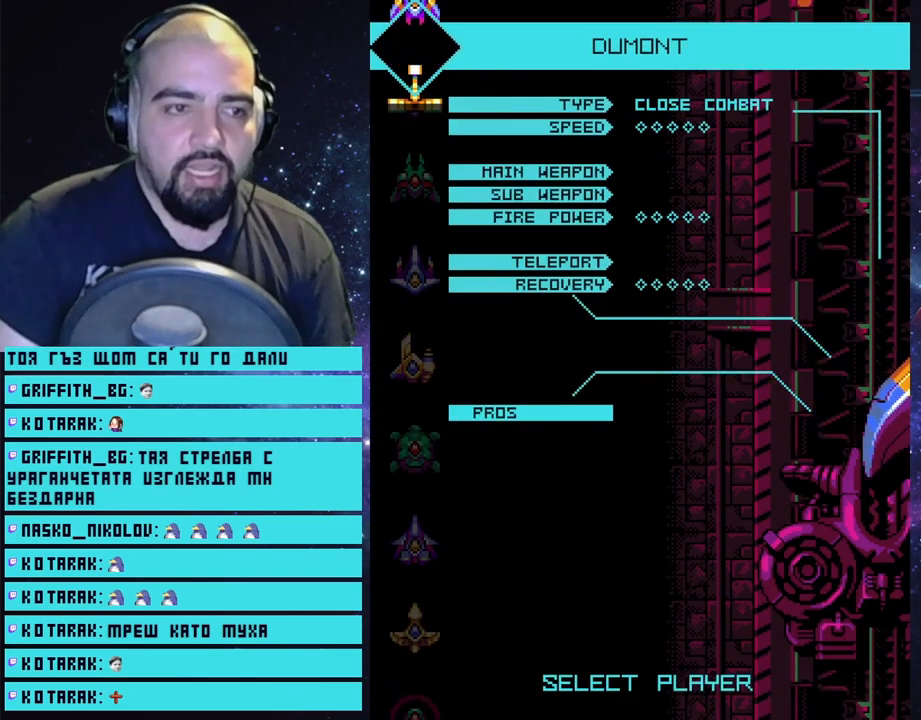
{"buttons": [], "left_stick": "center", "right_stick": "center", "events": [[17, "DPAD_DOWN", "up"], [183, "CROSS", "down"], [283, "CROSS", "up"]]}
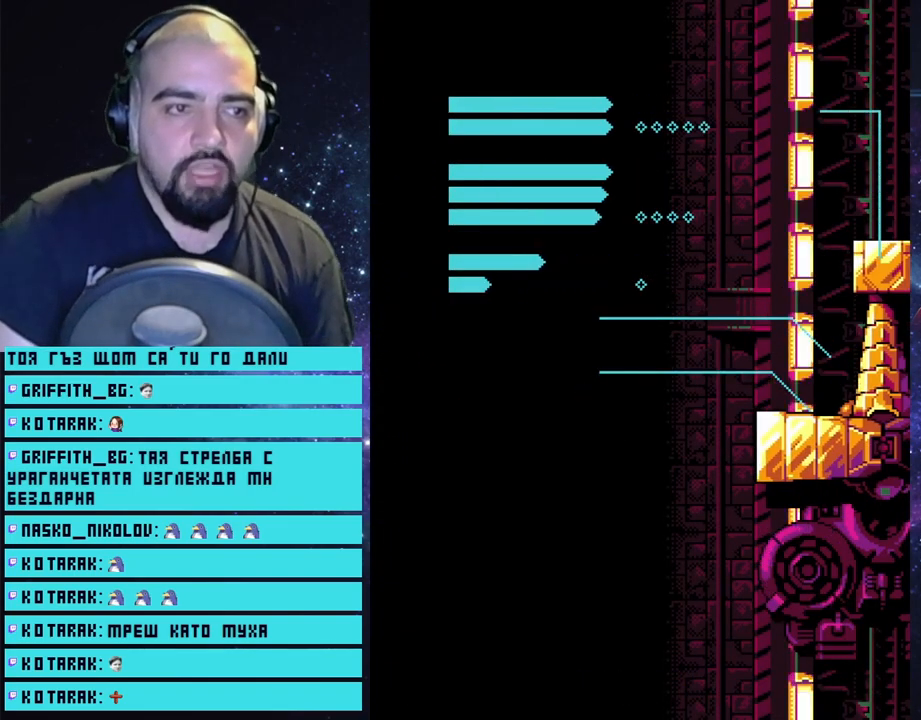
{"buttons": ["CROSS"], "left_stick": "center", "right_stick": "center", "events": [[383, "CROSS", "down"]]}
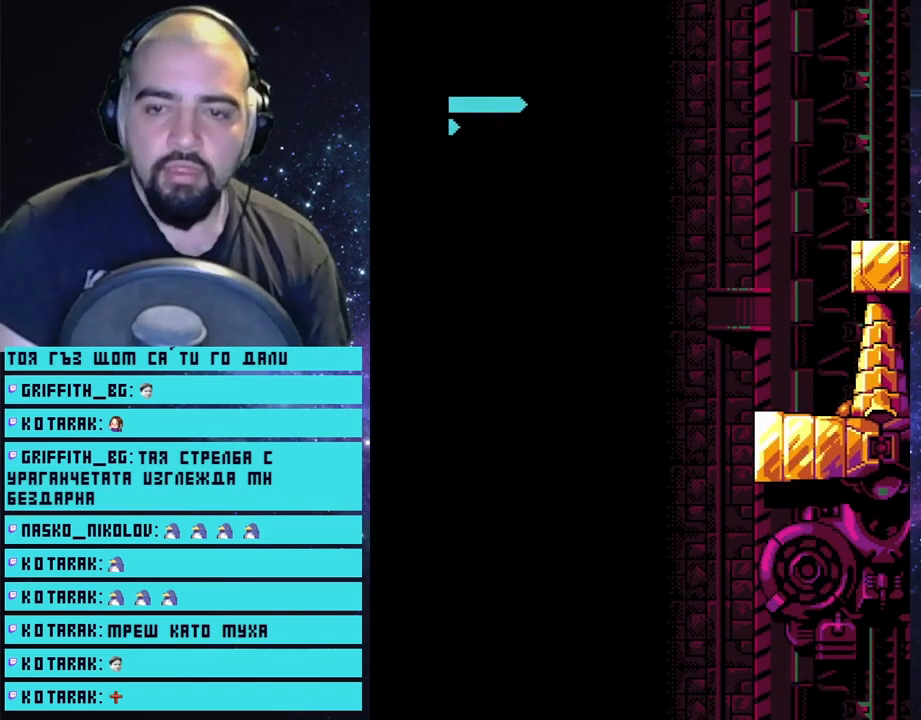
{"buttons": ["CROSS"], "left_stick": "center", "right_stick": "center", "events": [[33, "CROSS", "up"], [433, "CROSS", "down"]]}
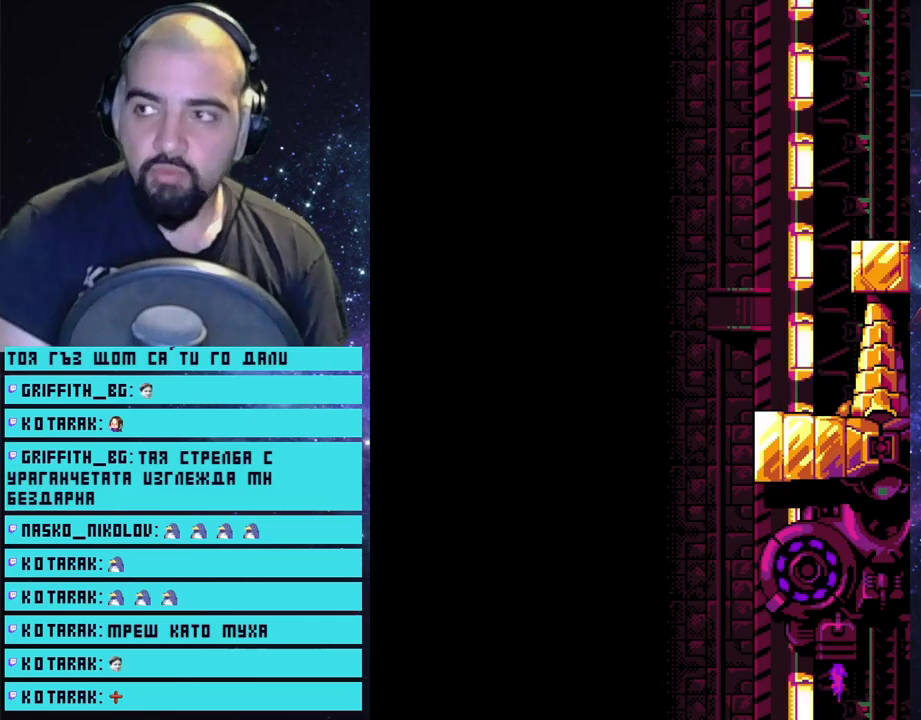
{"buttons": ["CROSS"], "left_stick": "center", "right_stick": "center", "events": []}
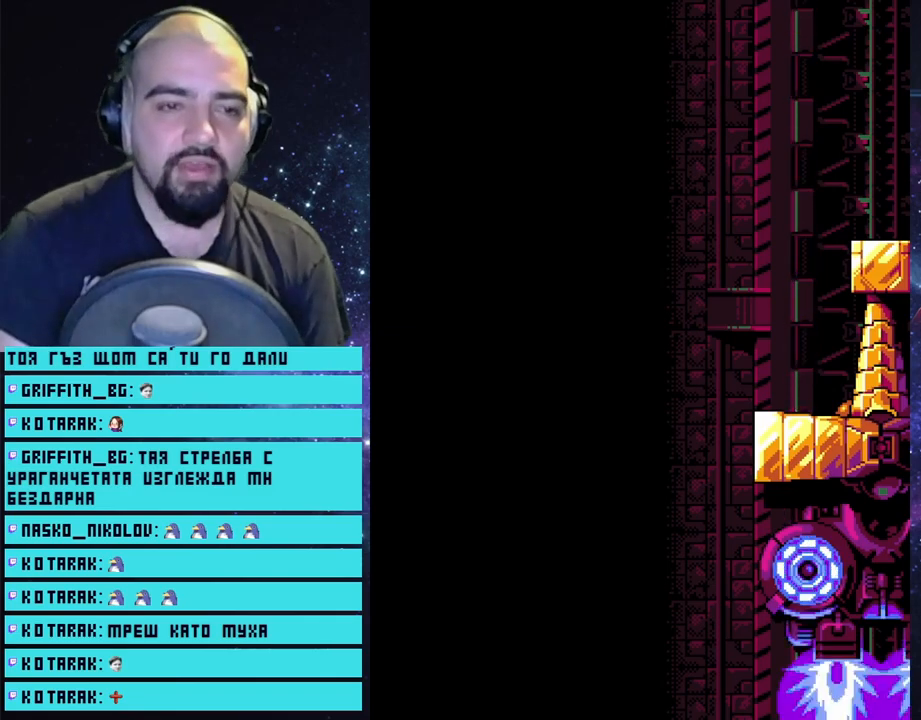
{"buttons": ["CROSS"], "left_stick": "center", "right_stick": "center", "events": []}
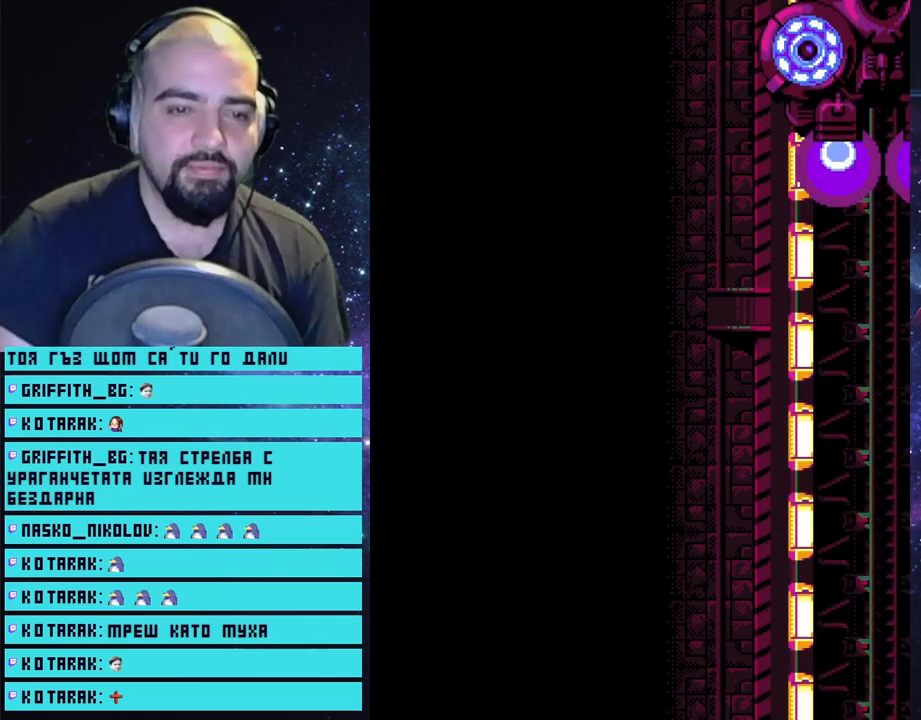
{"buttons": ["CROSS"], "left_stick": "center", "right_stick": "center", "events": []}
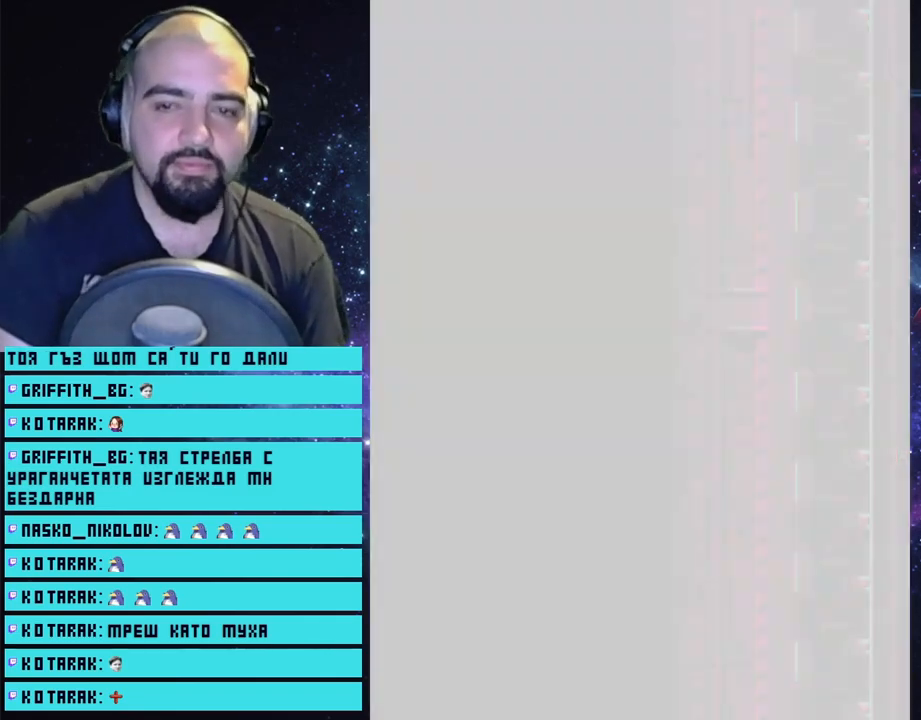
{"buttons": ["CROSS"], "left_stick": "center", "right_stick": "center", "events": []}
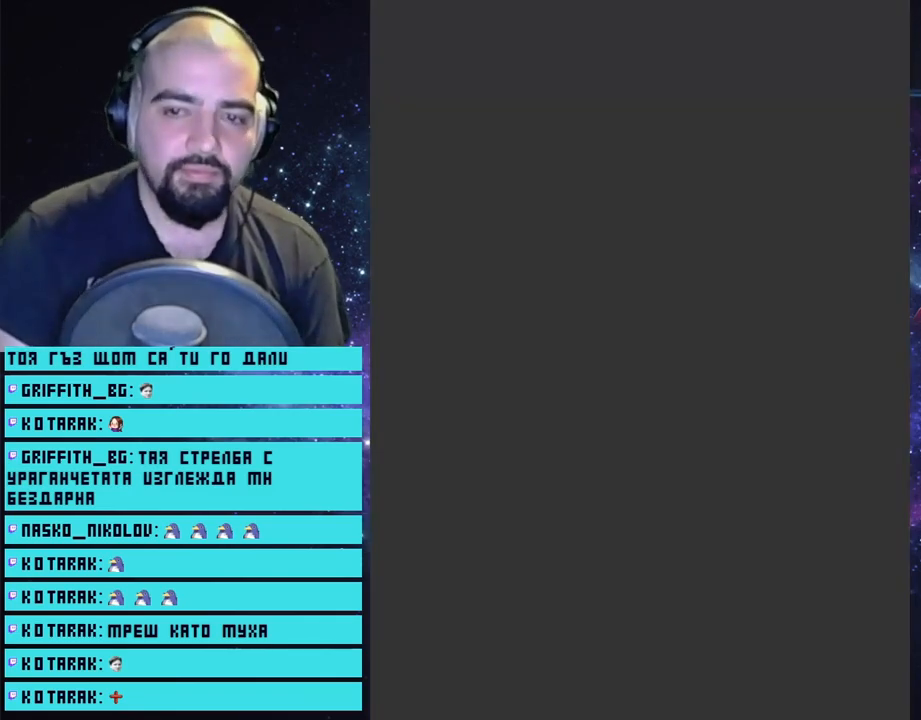
{"buttons": ["CROSS"], "left_stick": "up", "right_stick": "center", "events": [[300, "left_stick", "up"]]}
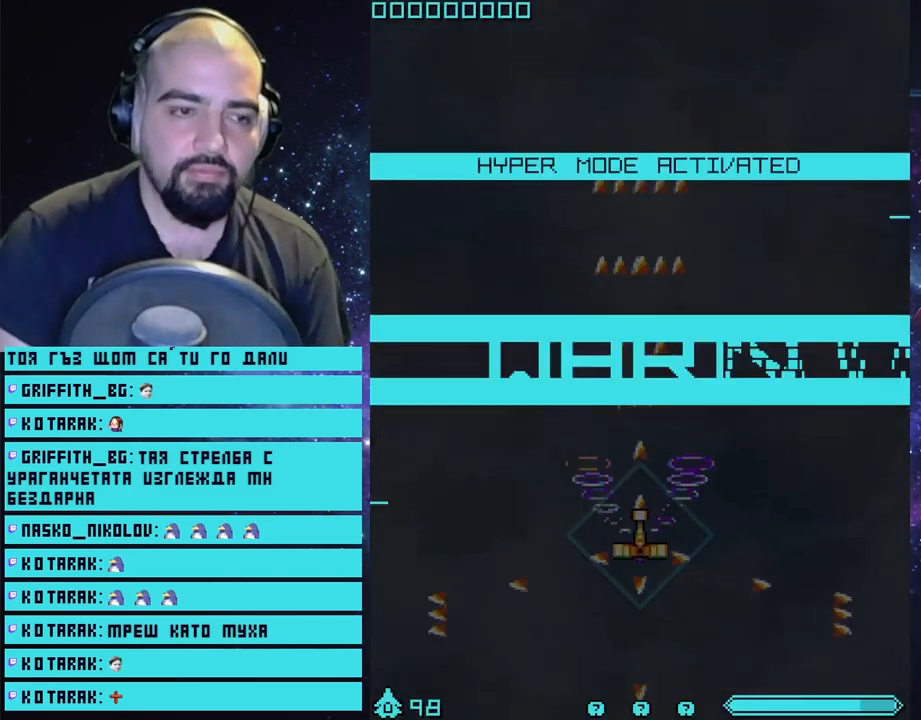
{"buttons": ["CROSS"], "left_stick": "up", "right_stick": "center", "events": []}
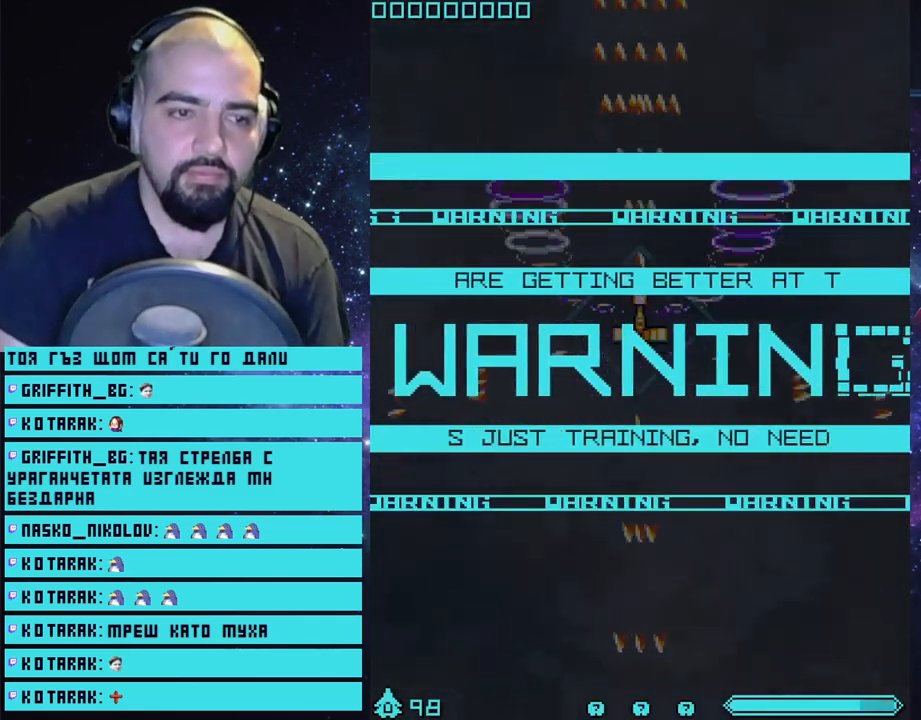
{"buttons": ["CROSS"], "left_stick": "center", "right_stick": "center", "events": [[117, "left_stick", "center"]]}
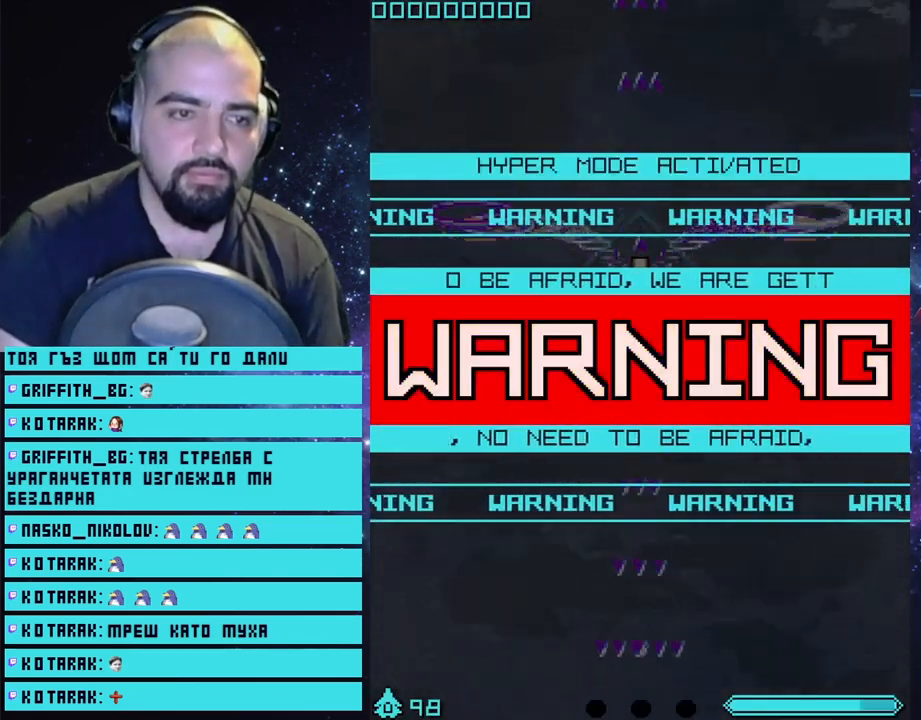
{"buttons": ["CROSS"], "left_stick": "center", "right_stick": "center", "events": []}
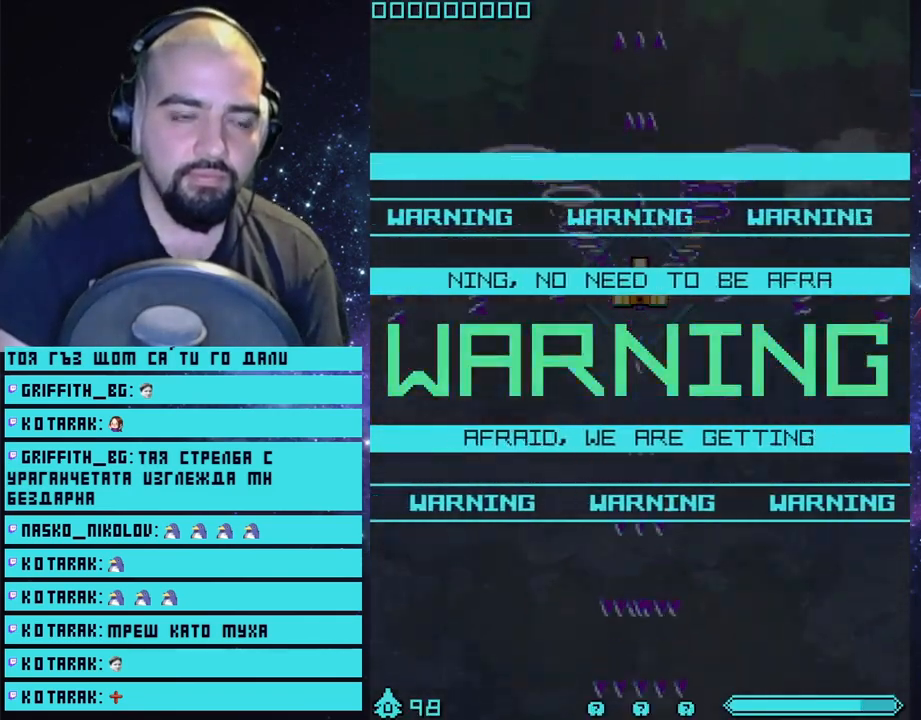
{"buttons": ["CROSS"], "left_stick": "center", "right_stick": "center", "events": []}
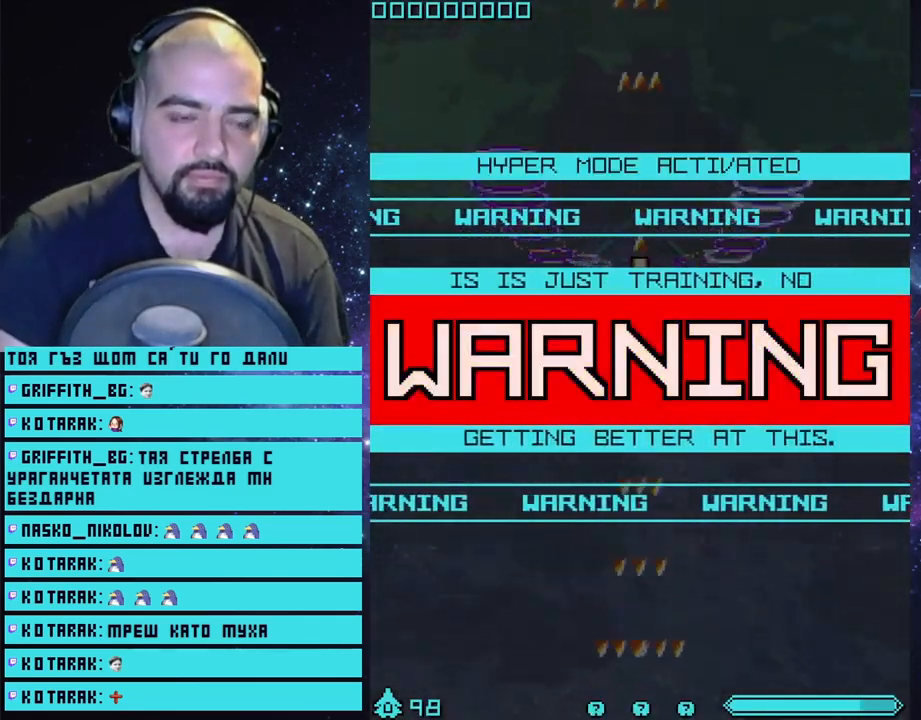
{"buttons": ["CROSS"], "left_stick": "center", "right_stick": "center", "events": []}
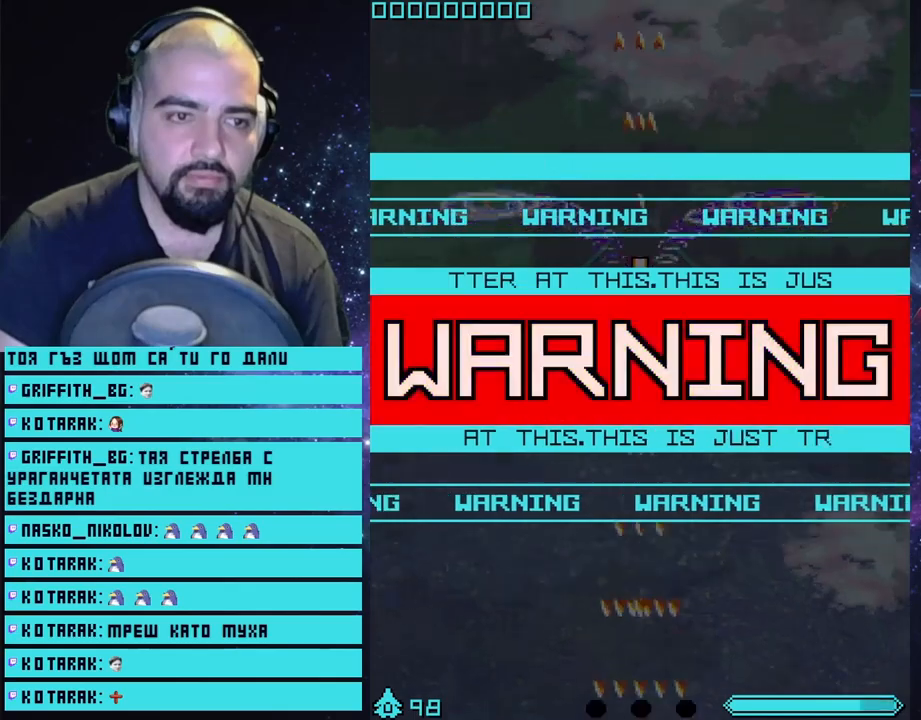
{"buttons": ["CROSS"], "left_stick": "center", "right_stick": "center", "events": []}
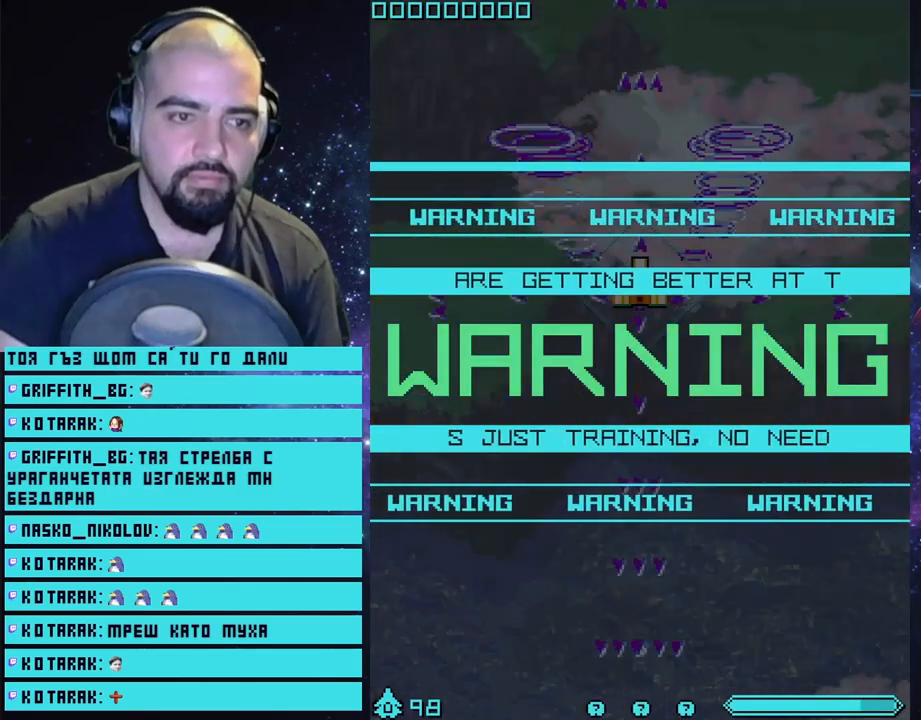
{"buttons": ["CROSS"], "left_stick": "center", "right_stick": "center", "events": []}
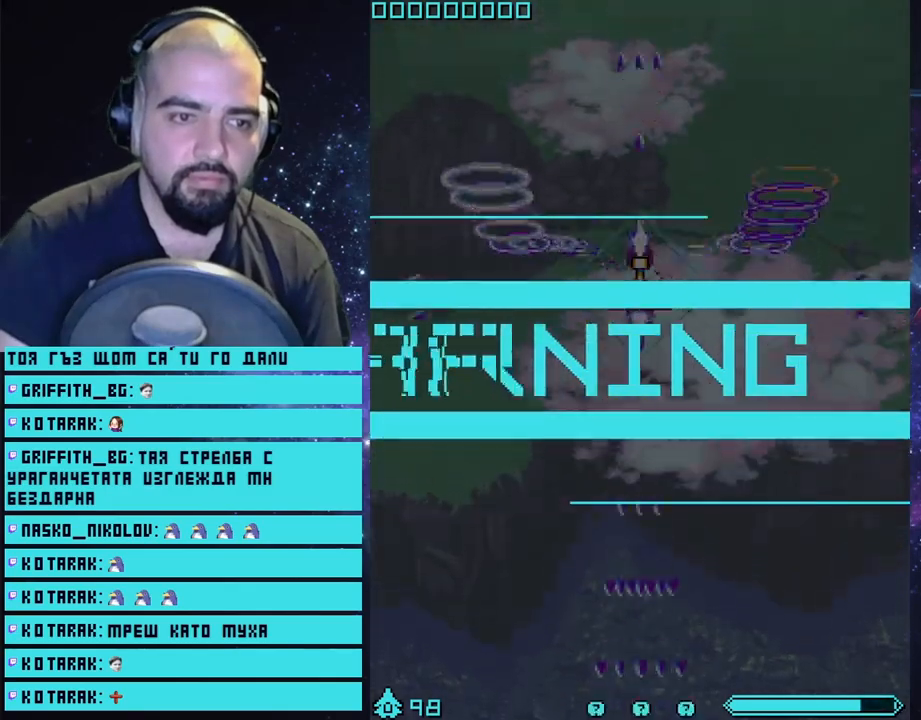
{"buttons": ["CROSS"], "left_stick": "center", "right_stick": "center", "events": []}
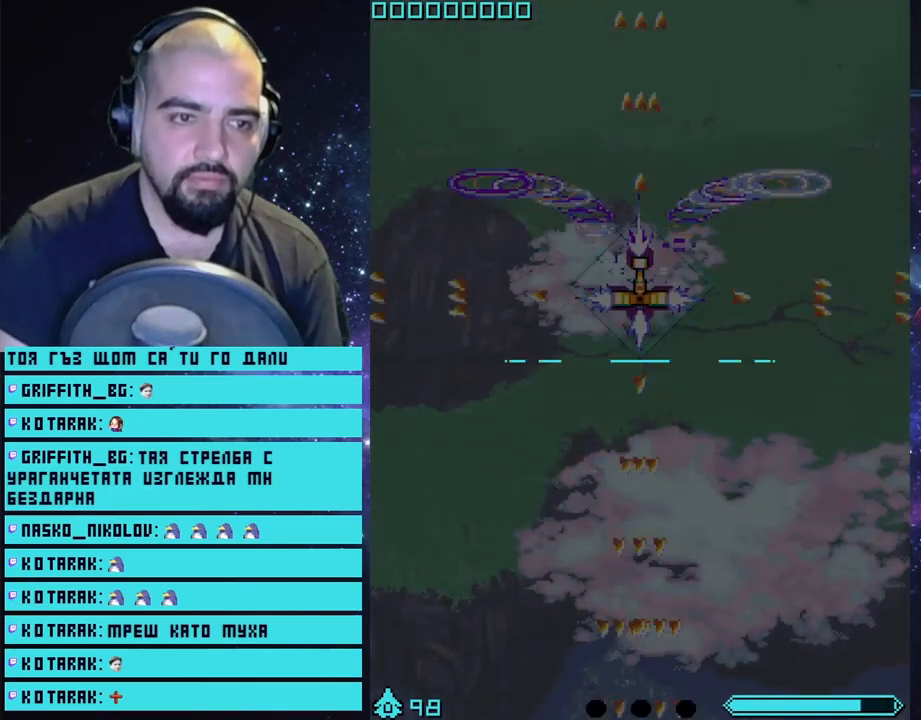
{"buttons": ["CROSS"], "left_stick": "center", "right_stick": "center", "events": [[133, "left_stick", "left"], [233, "left_stick", "center"]]}
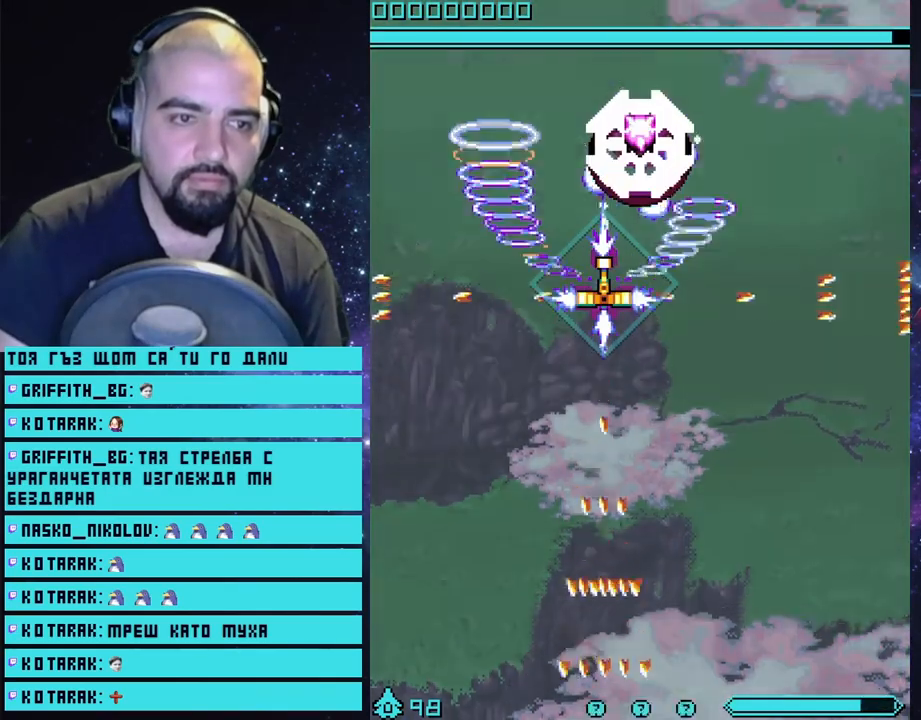
{"buttons": ["CROSS"], "left_stick": "center", "right_stick": "center", "events": [[350, "left_stick", "down"], [433, "left_stick", "center"]]}
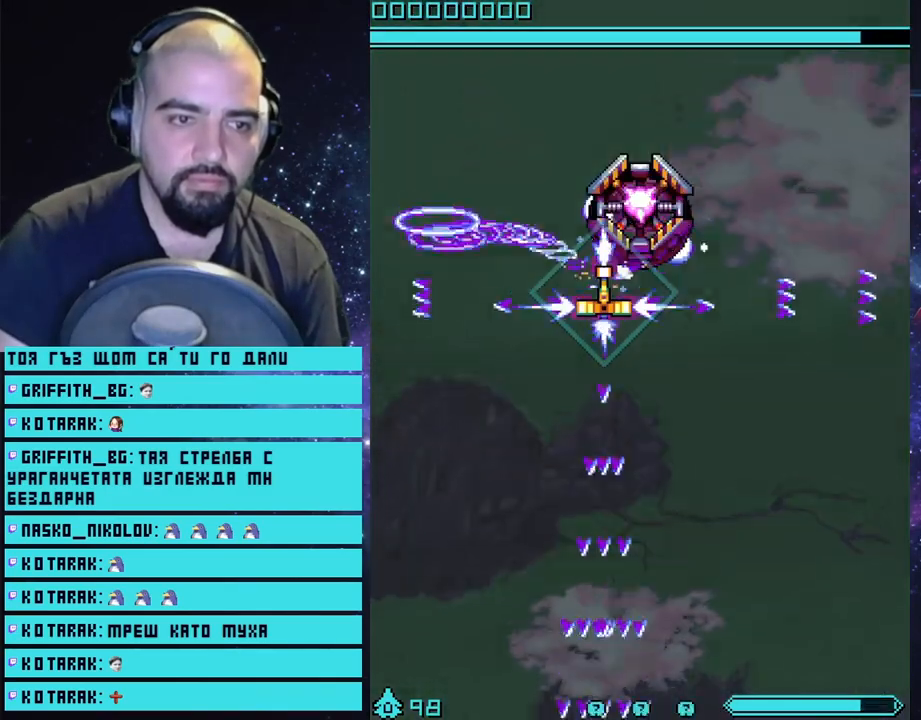
{"buttons": ["CROSS"], "left_stick": "down", "right_stick": "center", "events": [[350, "left_stick", "down"]]}